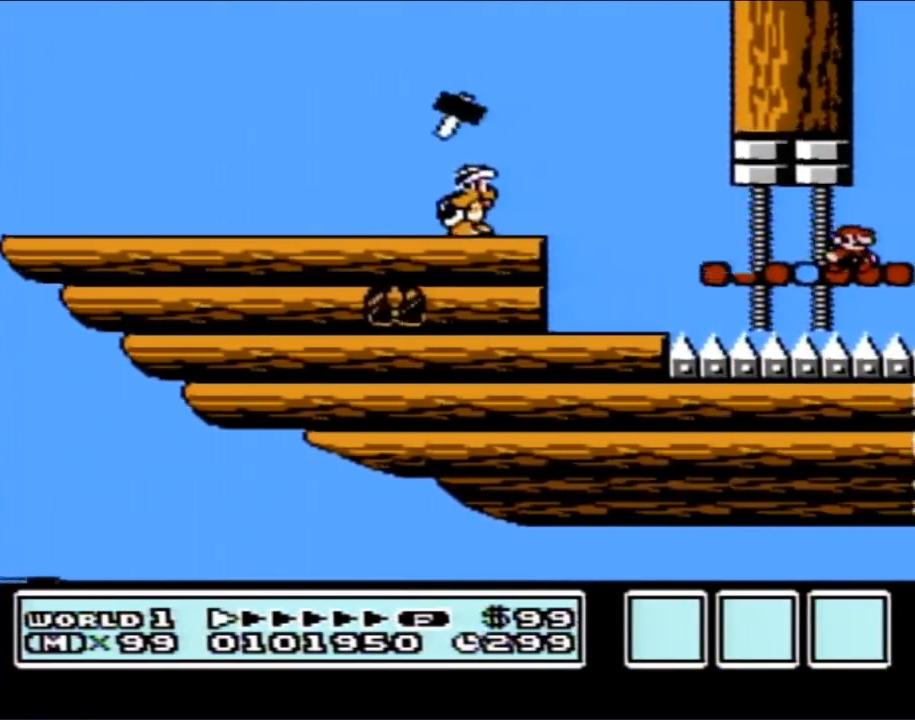
Gameplay with a controller (Nintendo layout); each line is a JSON object with the inputs held at the frame after it. "events" lists button and stick changes between this image and that frame as [ms after this image, input, new state], when the widget could be followed in between. Not read: L3 R3.
{"buttons": ["B", "DPAD_RIGHT"], "events": [[167, "A", "down"], [383, "A", "up"]]}
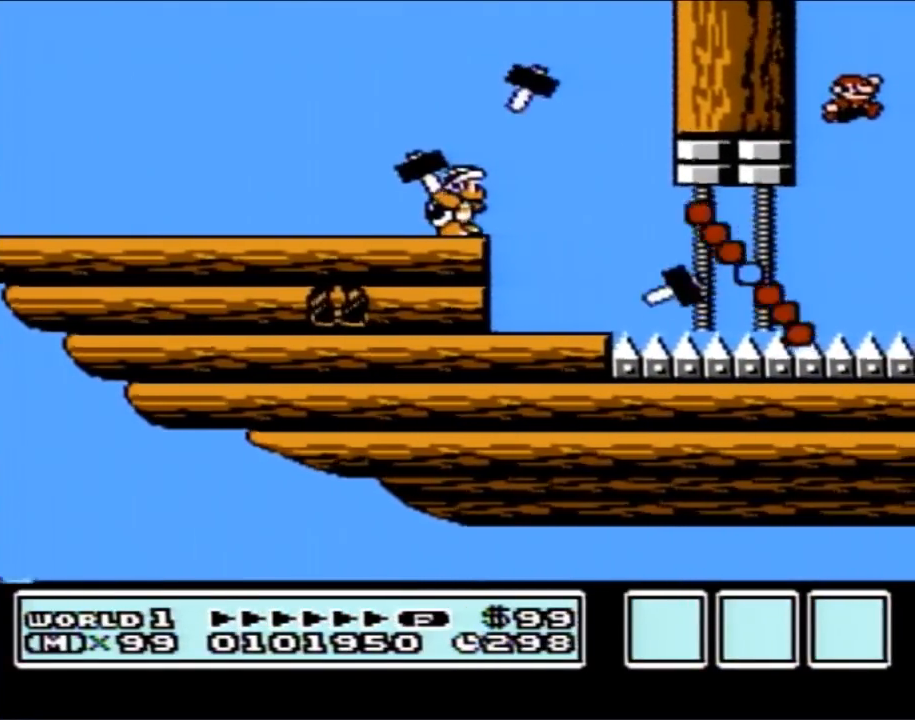
{"buttons": ["A", "B", "DPAD_RIGHT"], "events": [[267, "A", "down"]]}
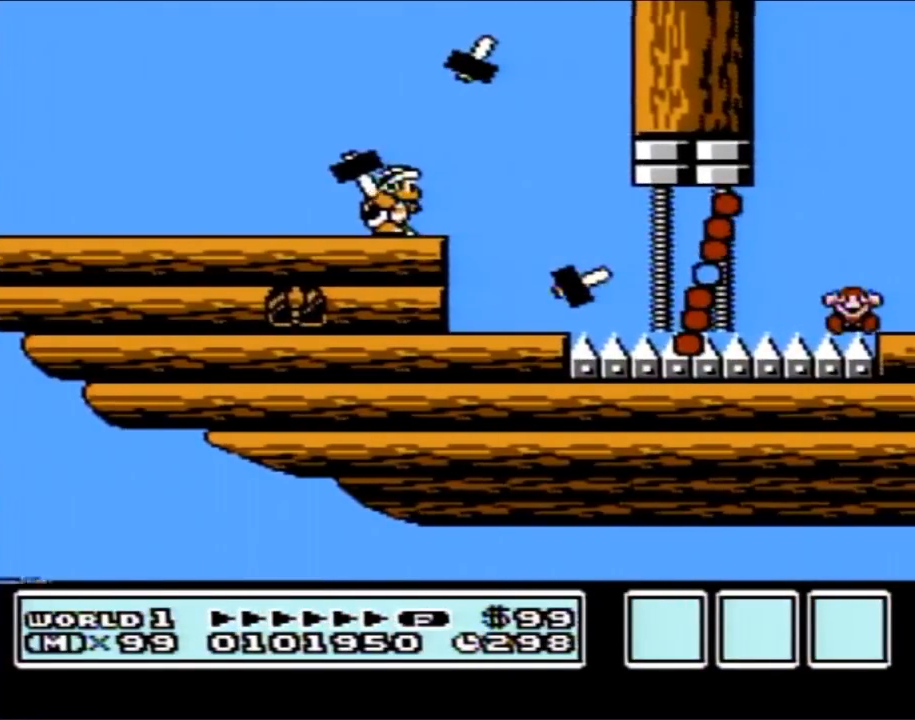
{"buttons": [], "events": [[83, "A", "up"], [83, "B", "up"], [133, "DPAD_RIGHT", "up"]]}
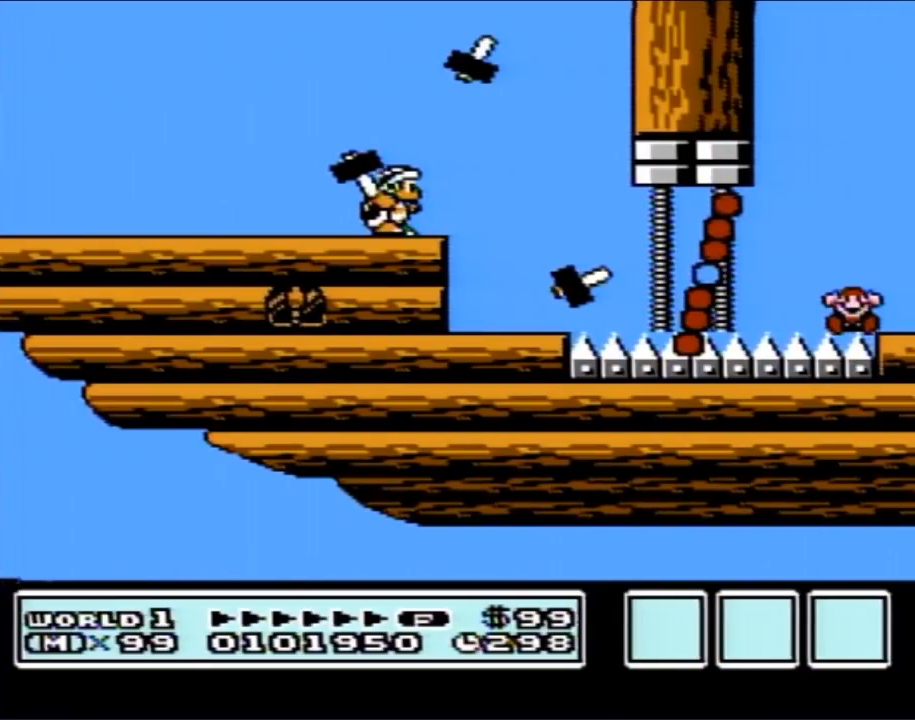
{"buttons": [], "events": []}
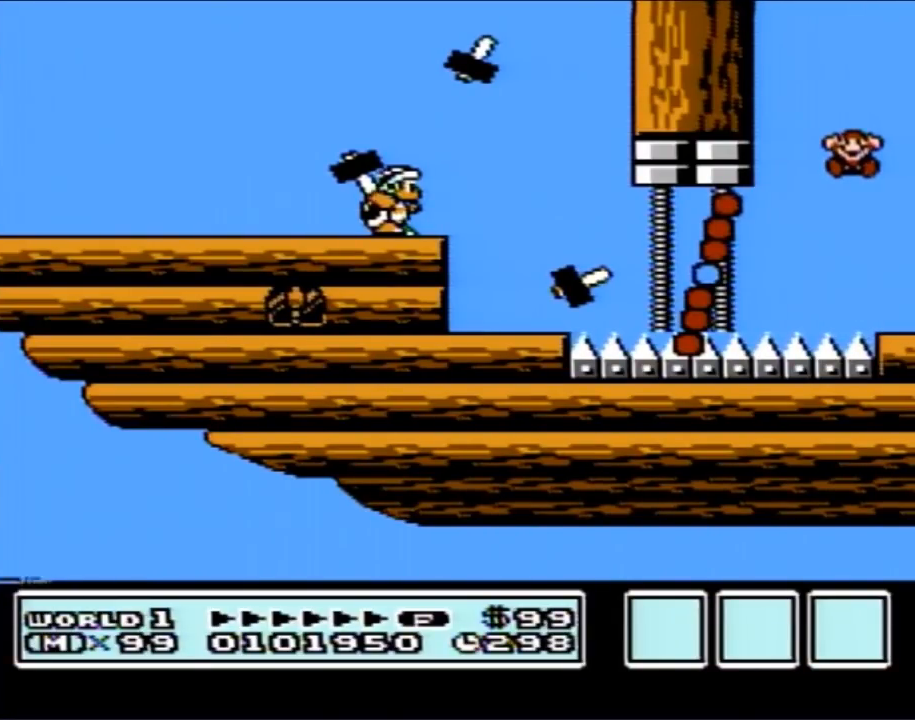
{"buttons": [], "events": []}
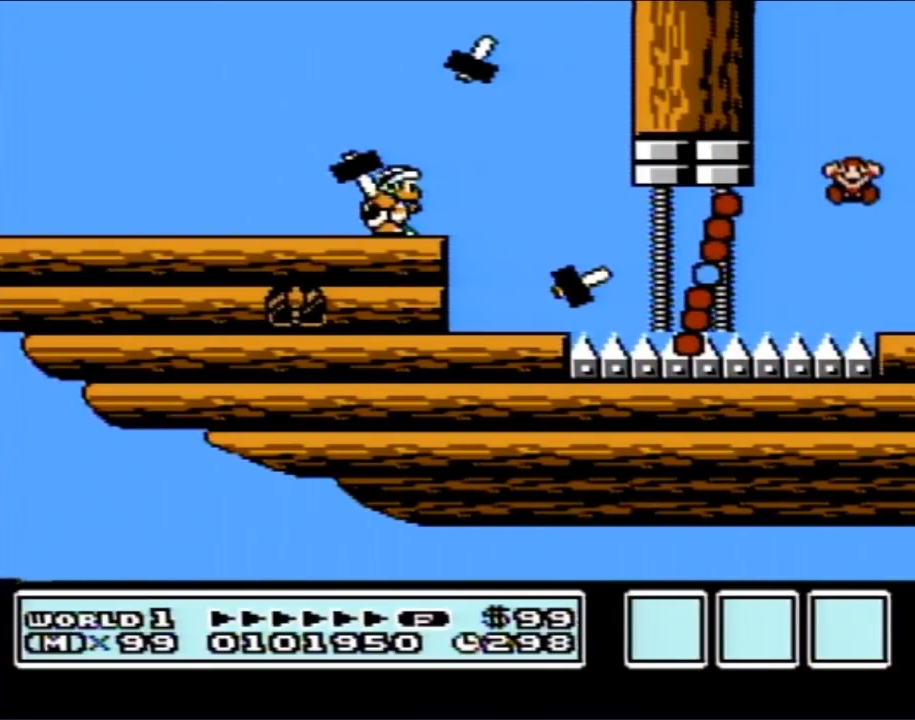
{"buttons": [], "events": []}
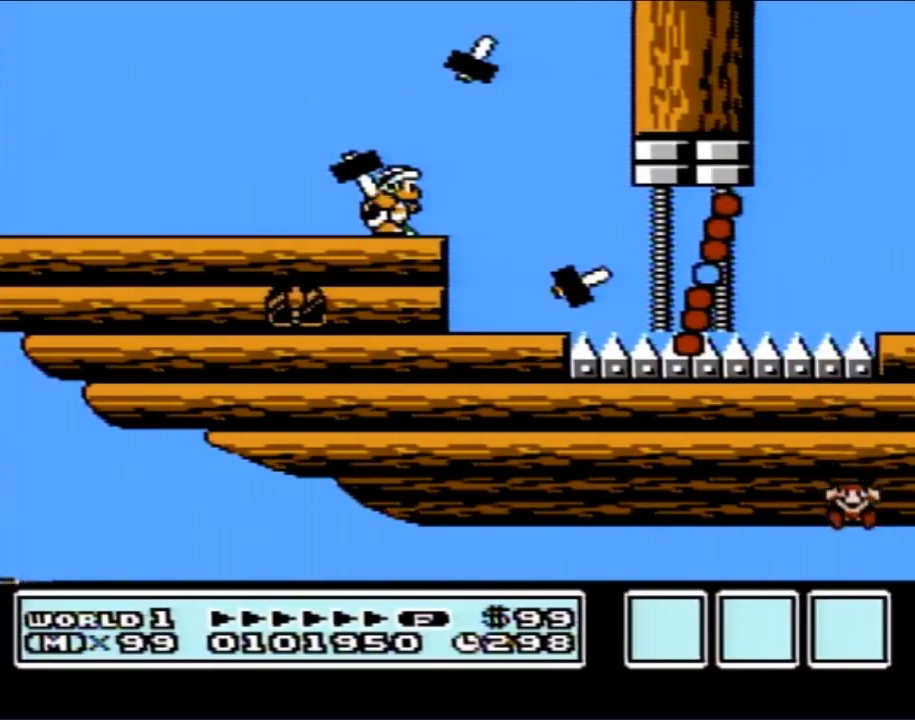
{"buttons": [], "events": []}
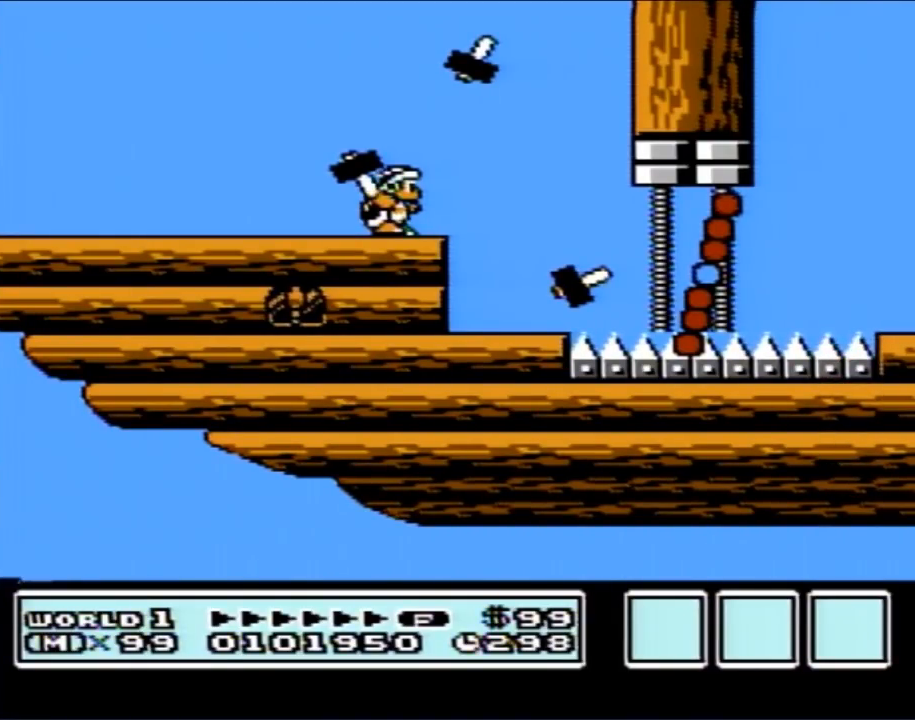
{"buttons": [], "events": []}
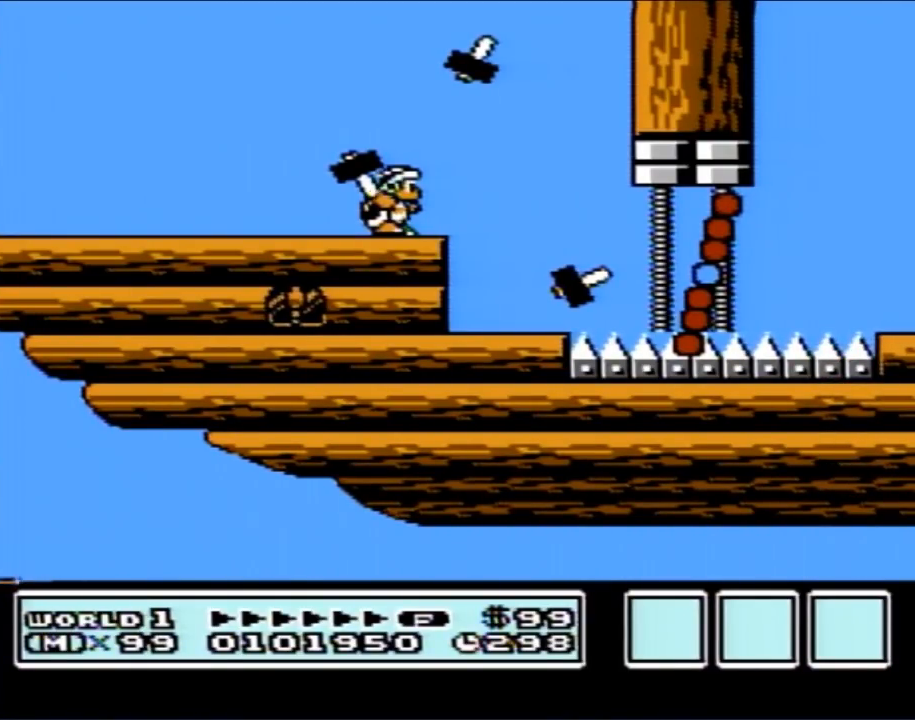
{"buttons": [], "events": []}
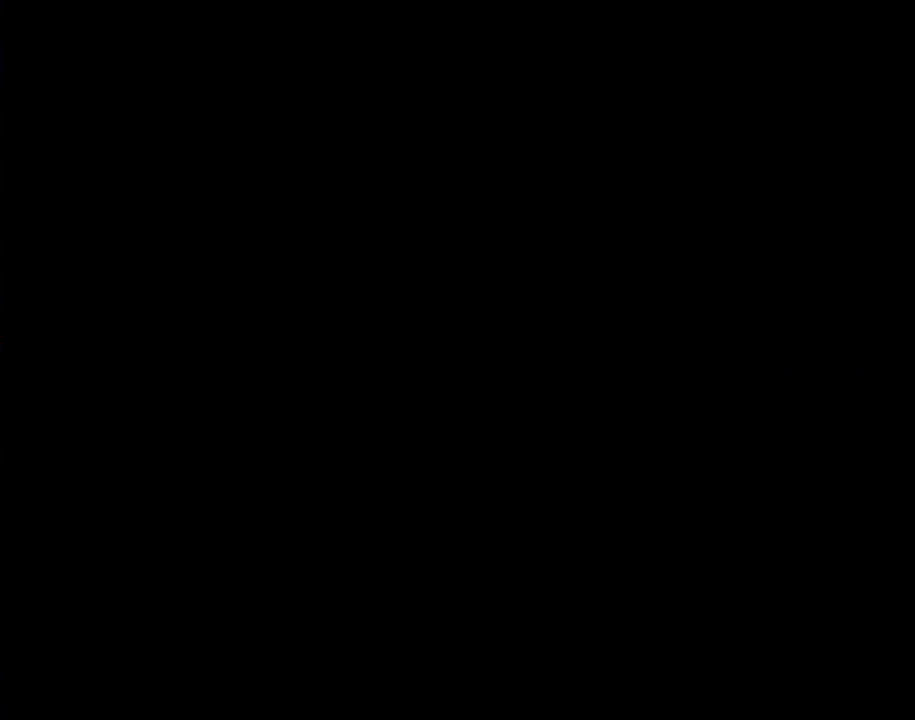
{"buttons": [], "events": []}
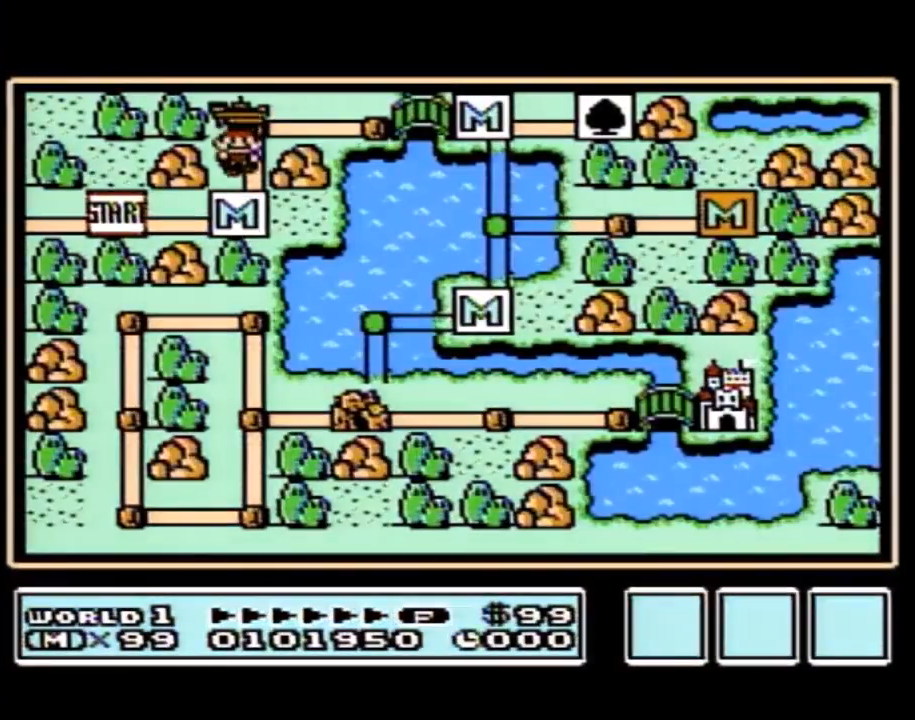
{"buttons": ["DPAD_UP"], "events": [[450, "DPAD_UP", "down"]]}
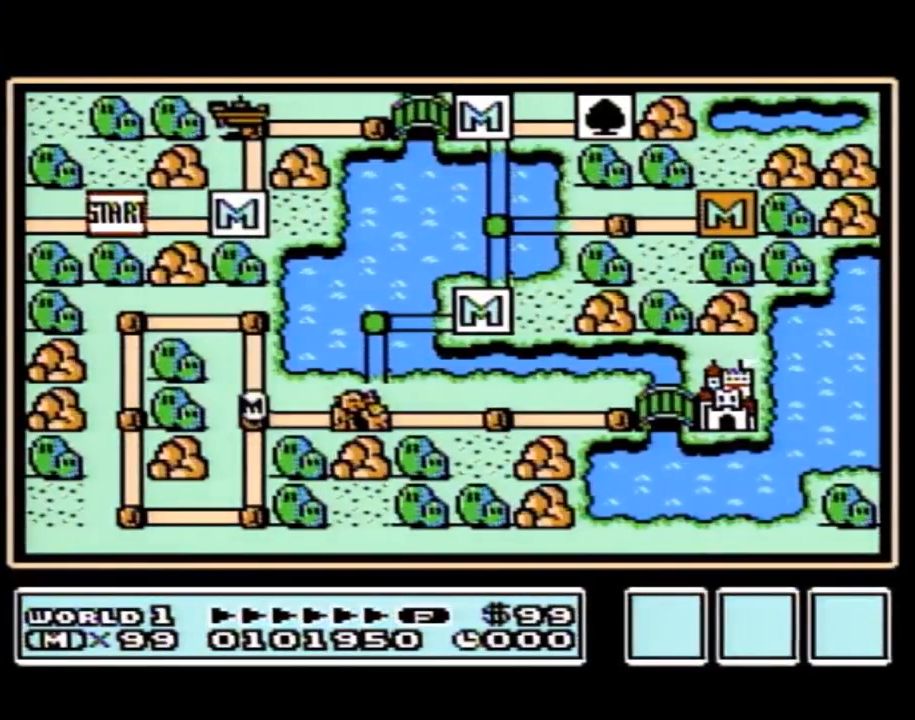
{"buttons": ["DPAD_UP"], "events": [[200, "DPAD_UP", "up"], [350, "DPAD_UP", "down"]]}
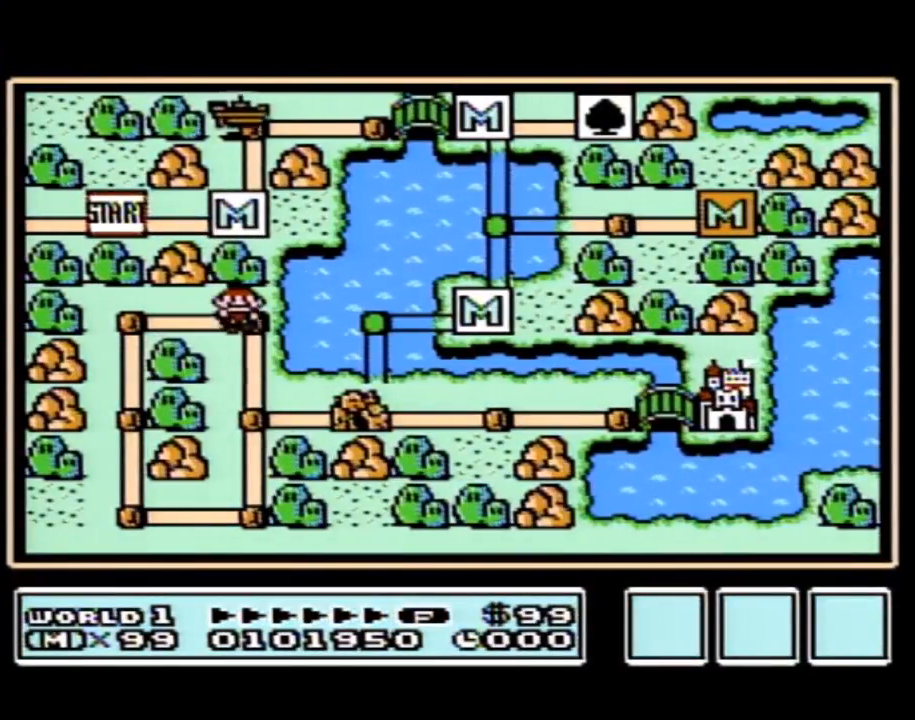
{"buttons": ["DPAD_RIGHT"], "events": [[50, "DPAD_UP", "up"], [200, "DPAD_DOWN", "down"], [383, "DPAD_RIGHT", "down"], [417, "DPAD_DOWN", "up"]]}
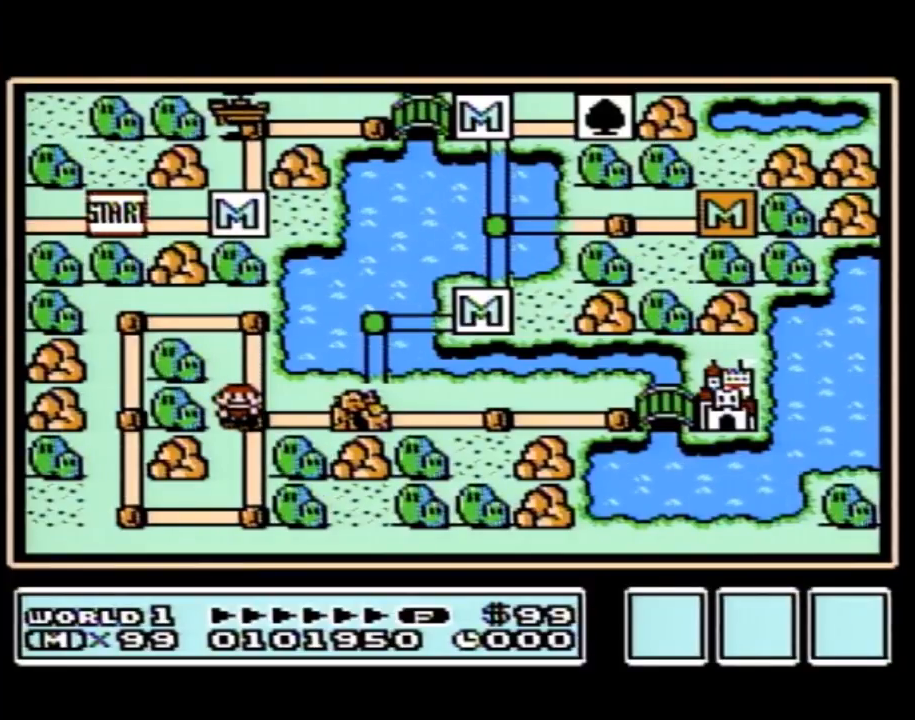
{"buttons": ["DPAD_RIGHT"], "events": []}
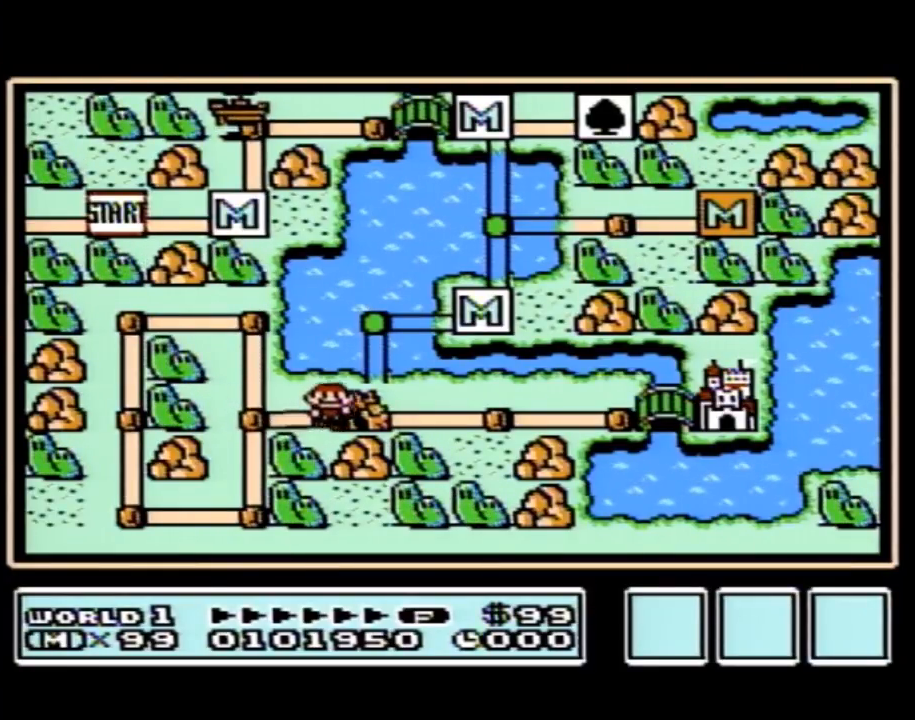
{"buttons": ["DPAD_RIGHT"], "events": [[67, "DPAD_UP", "down"], [100, "DPAD_RIGHT", "up"], [350, "DPAD_RIGHT", "down"], [383, "DPAD_UP", "up"]]}
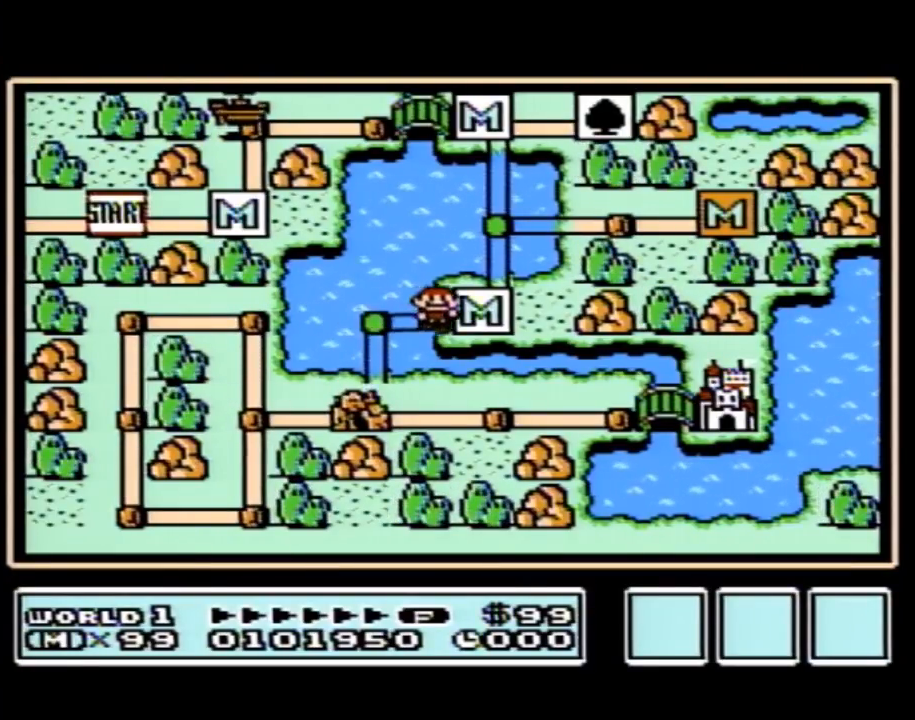
{"buttons": ["DPAD_UP"], "events": [[83, "DPAD_UP", "down"], [100, "DPAD_RIGHT", "up"]]}
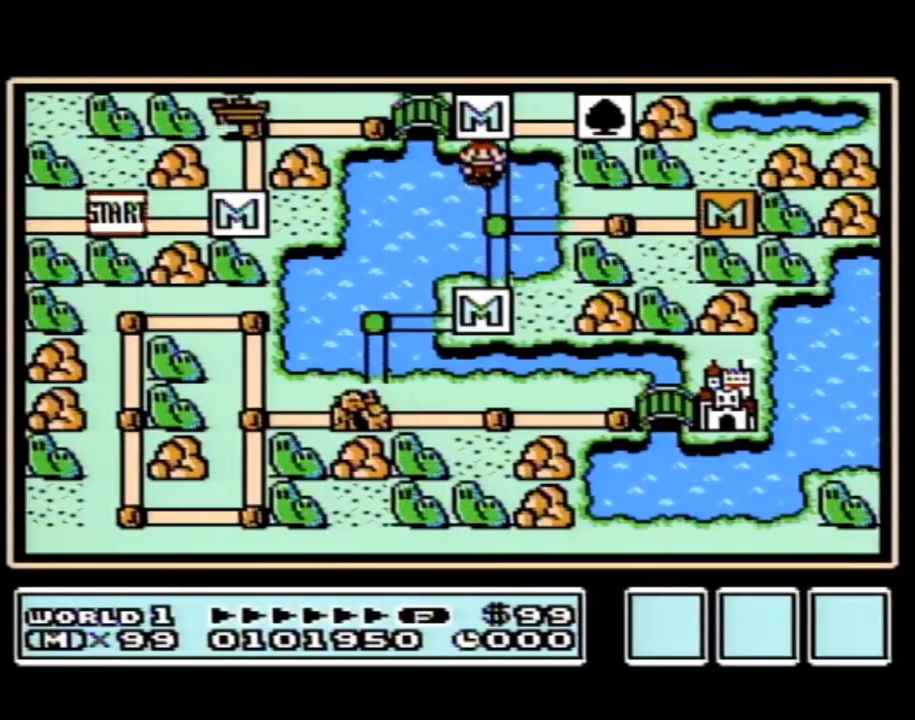
{"buttons": ["DPAD_LEFT"], "events": [[133, "DPAD_LEFT", "down"], [167, "DPAD_UP", "up"]]}
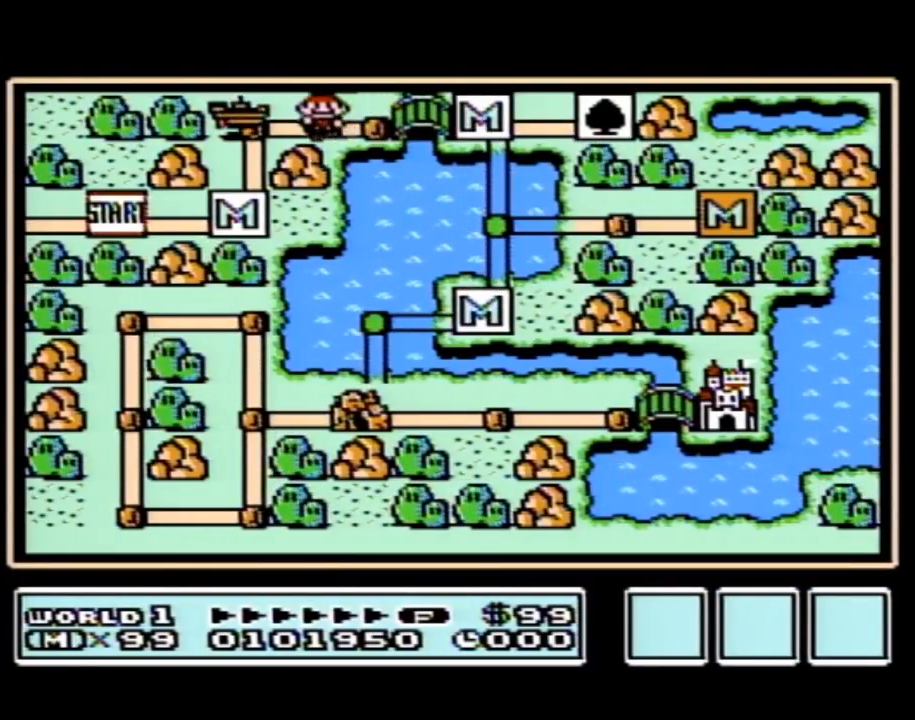
{"buttons": ["DPAD_LEFT"], "events": []}
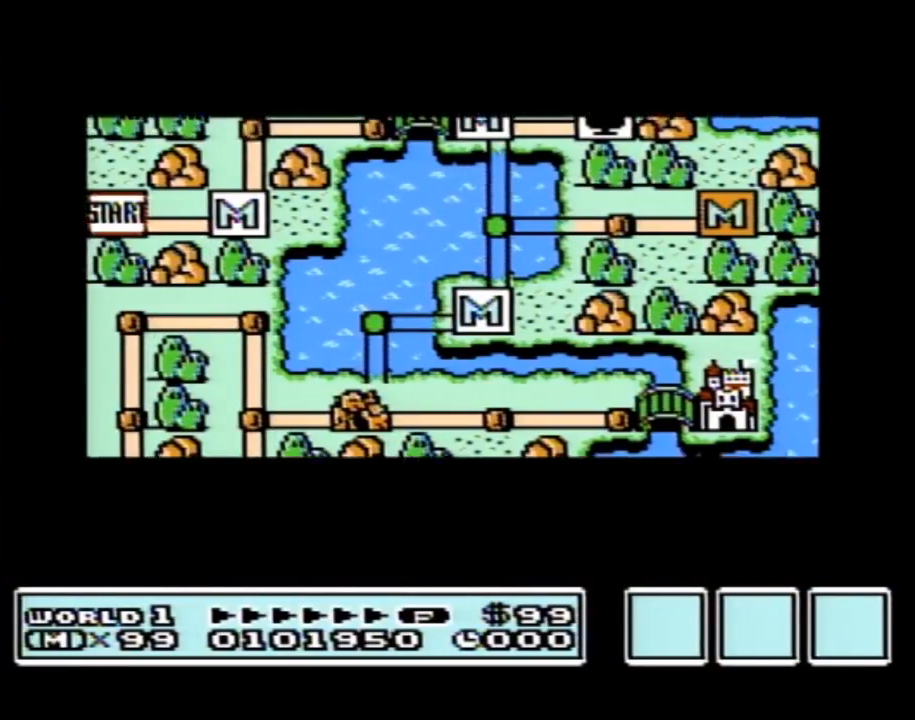
{"buttons": ["DPAD_LEFT"], "events": []}
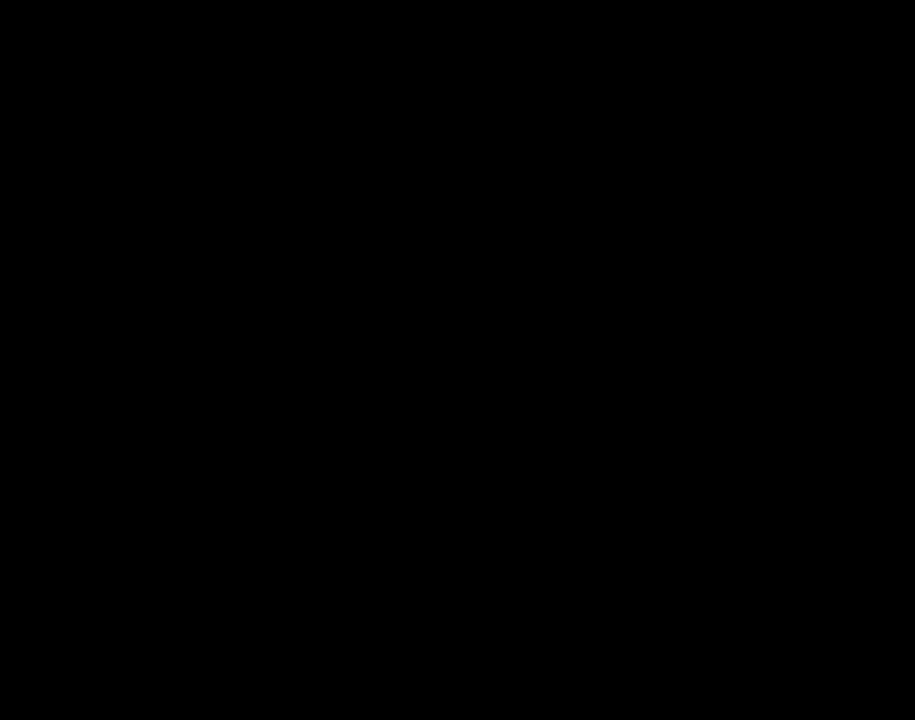
{"buttons": ["B", "DPAD_RIGHT"], "events": [[200, "B", "down"], [200, "DPAD_LEFT", "up"], [200, "DPAD_RIGHT", "down"]]}
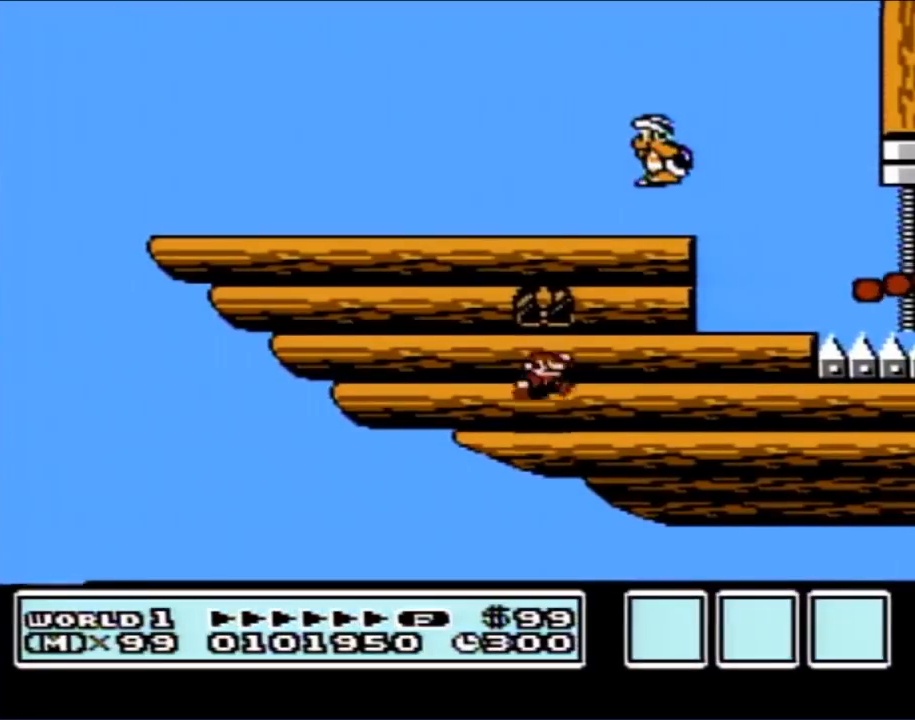
{"buttons": ["B", "DPAD_RIGHT"], "events": []}
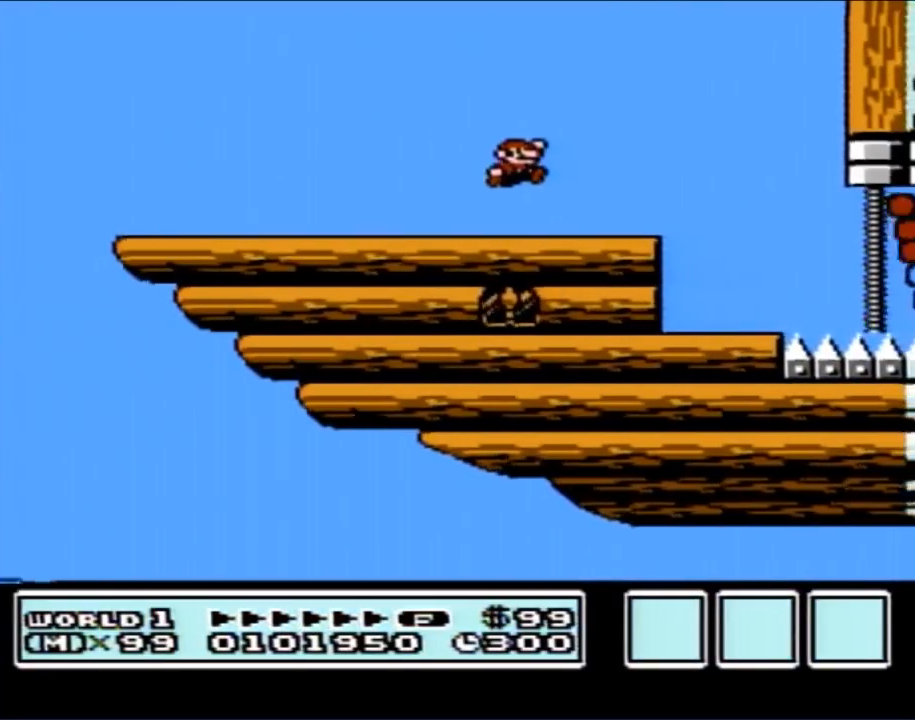
{"buttons": ["B", "DPAD_RIGHT"], "events": [[417, "A", "down"], [450, "A", "up"]]}
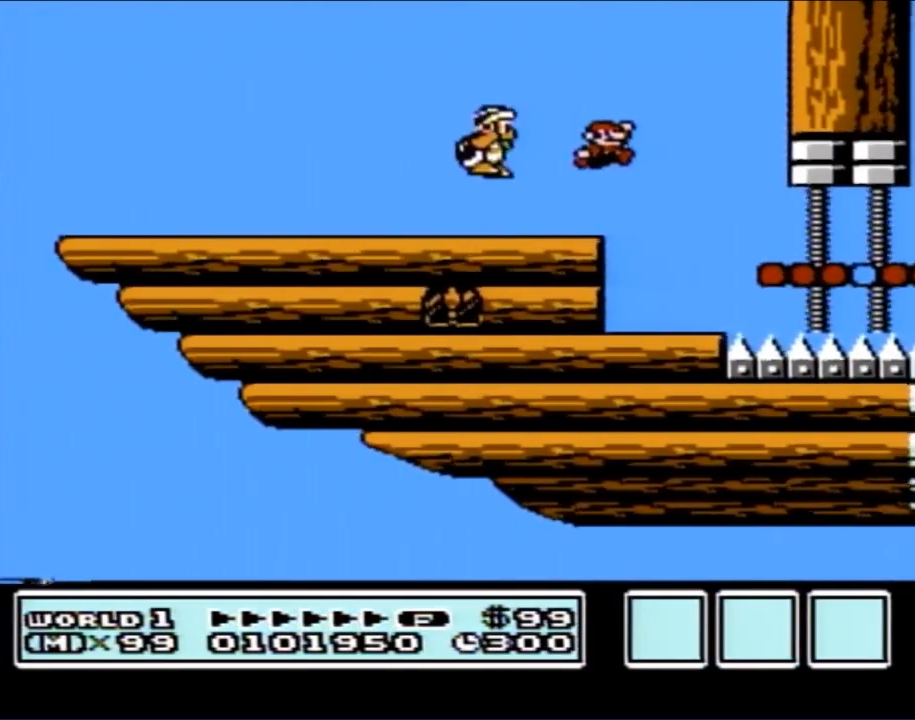
{"buttons": ["B", "DPAD_RIGHT"], "events": []}
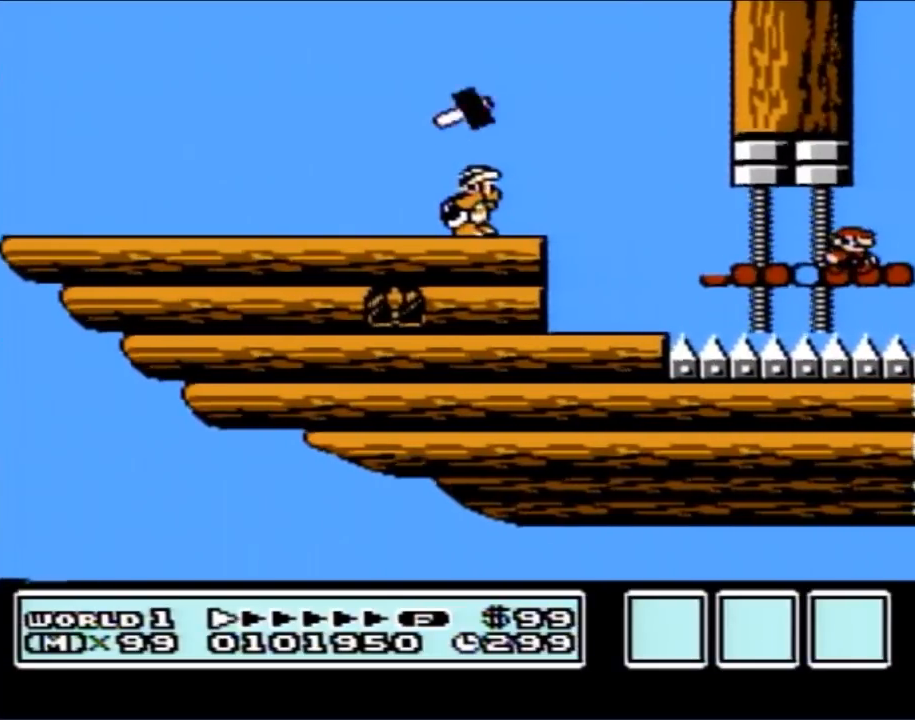
{"buttons": ["A", "B", "DPAD_RIGHT"], "events": [[383, "A", "down"]]}
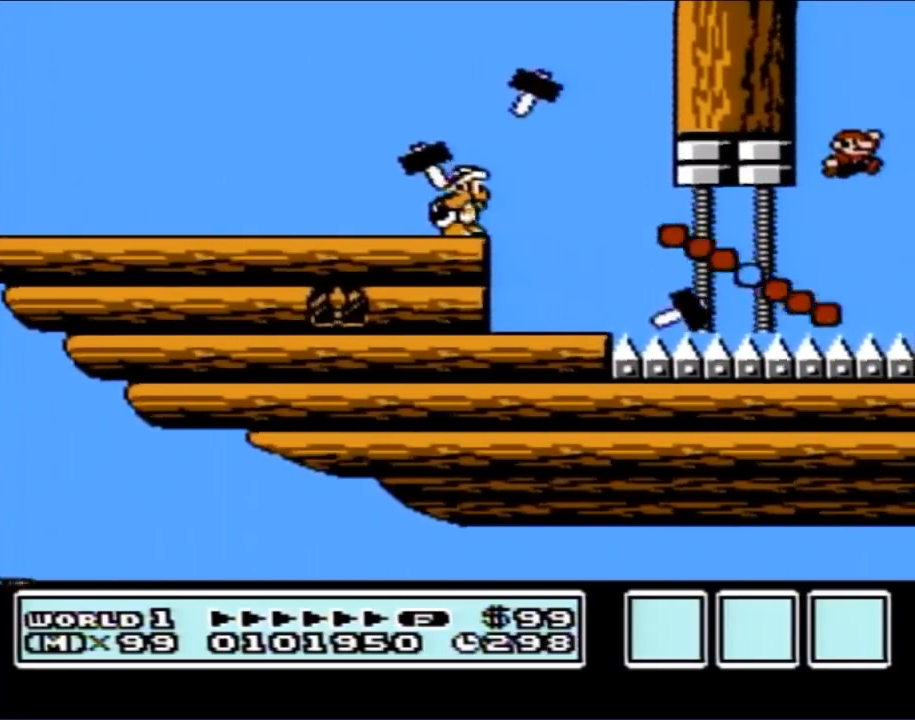
{"buttons": ["A", "B", "DPAD_RIGHT"], "events": []}
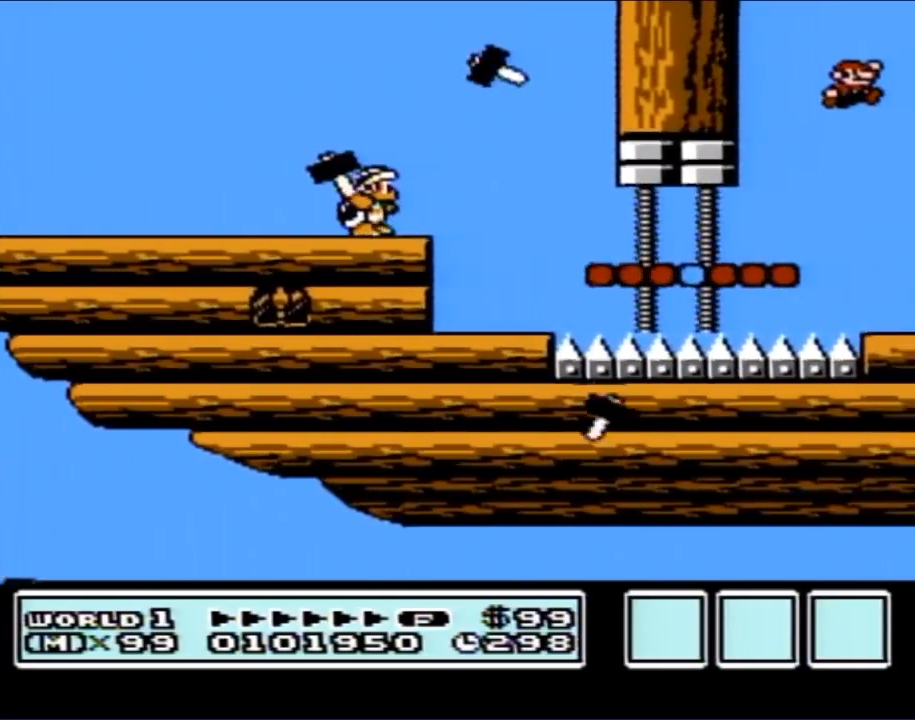
{"buttons": ["A", "B", "DPAD_RIGHT"], "events": [[100, "A", "up"], [450, "A", "down"]]}
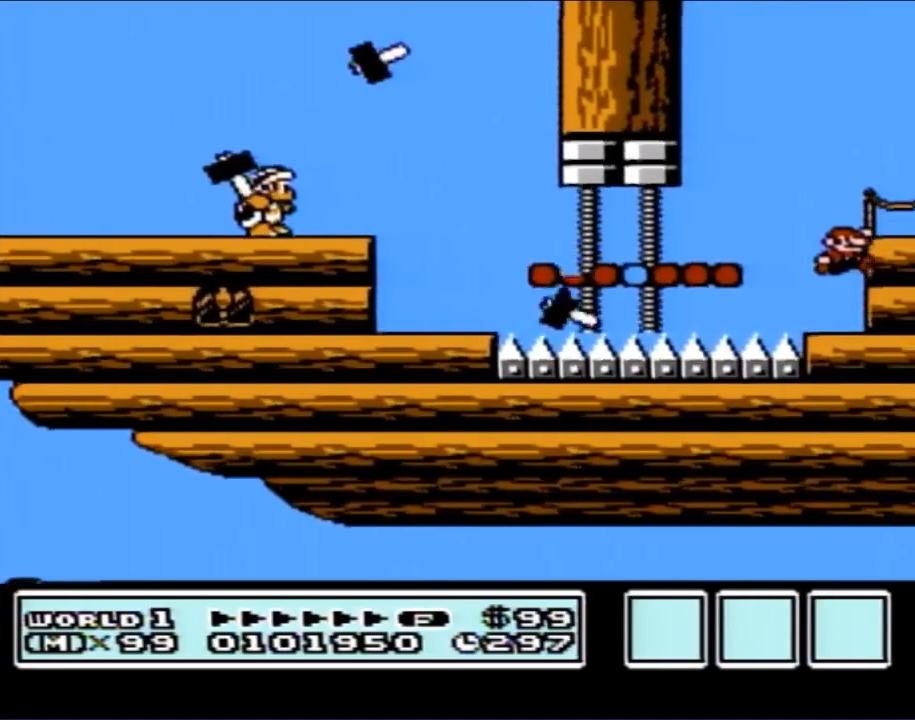
{"buttons": ["B", "DPAD_LEFT"], "events": [[17, "A", "up"], [417, "DPAD_RIGHT", "up"], [450, "DPAD_LEFT", "down"]]}
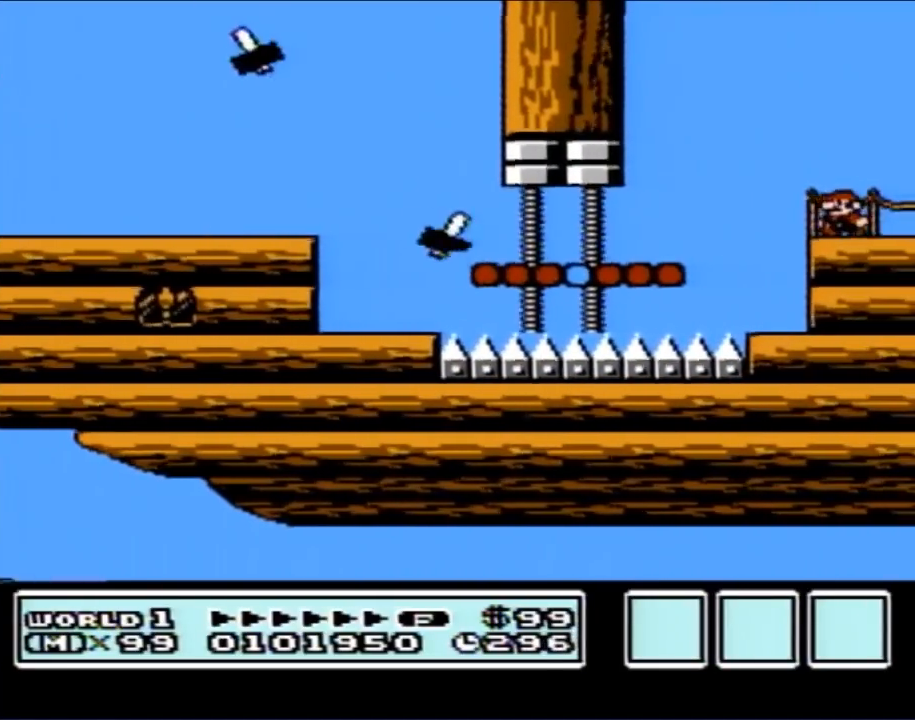
{"buttons": ["B"], "events": [[67, "DPAD_LEFT", "up"], [200, "DPAD_RIGHT", "down"], [350, "DPAD_RIGHT", "up"]]}
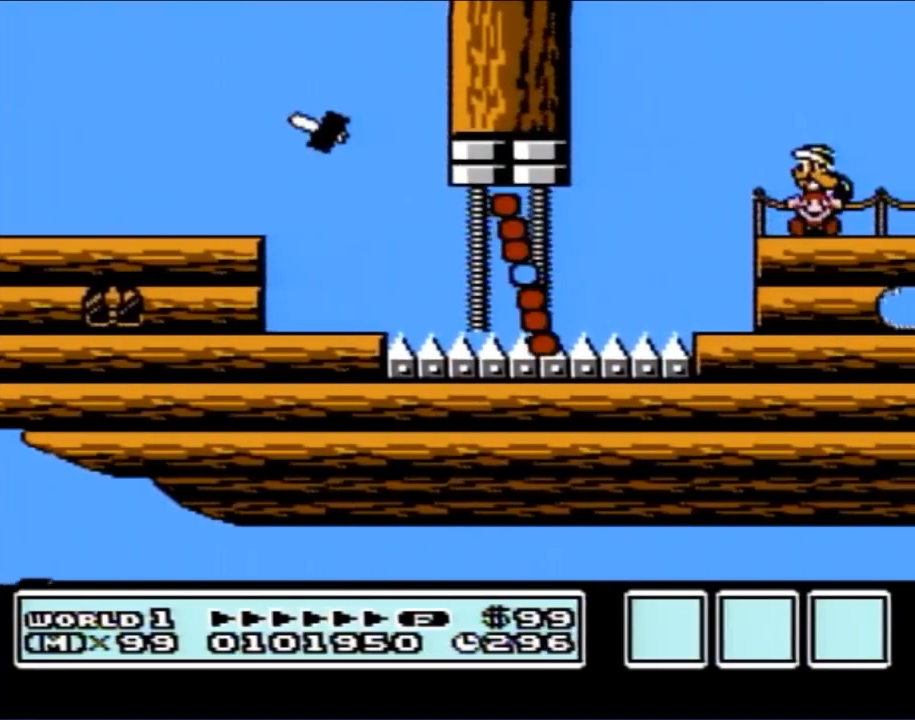
{"buttons": [], "events": [[83, "DPAD_LEFT", "down"], [167, "DPAD_LEFT", "up"], [350, "B", "up"]]}
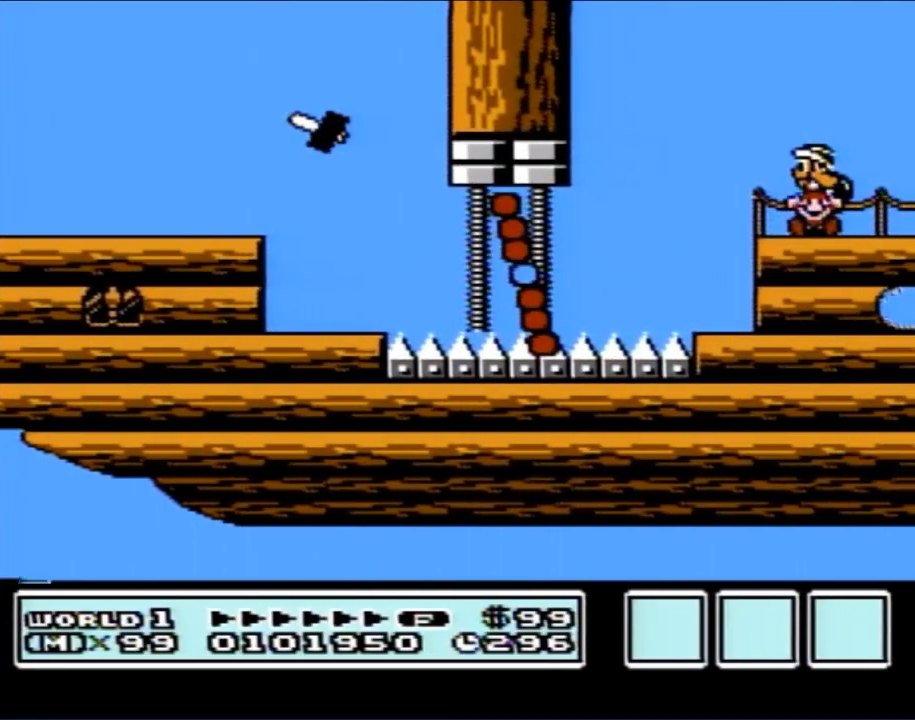
{"buttons": [], "events": []}